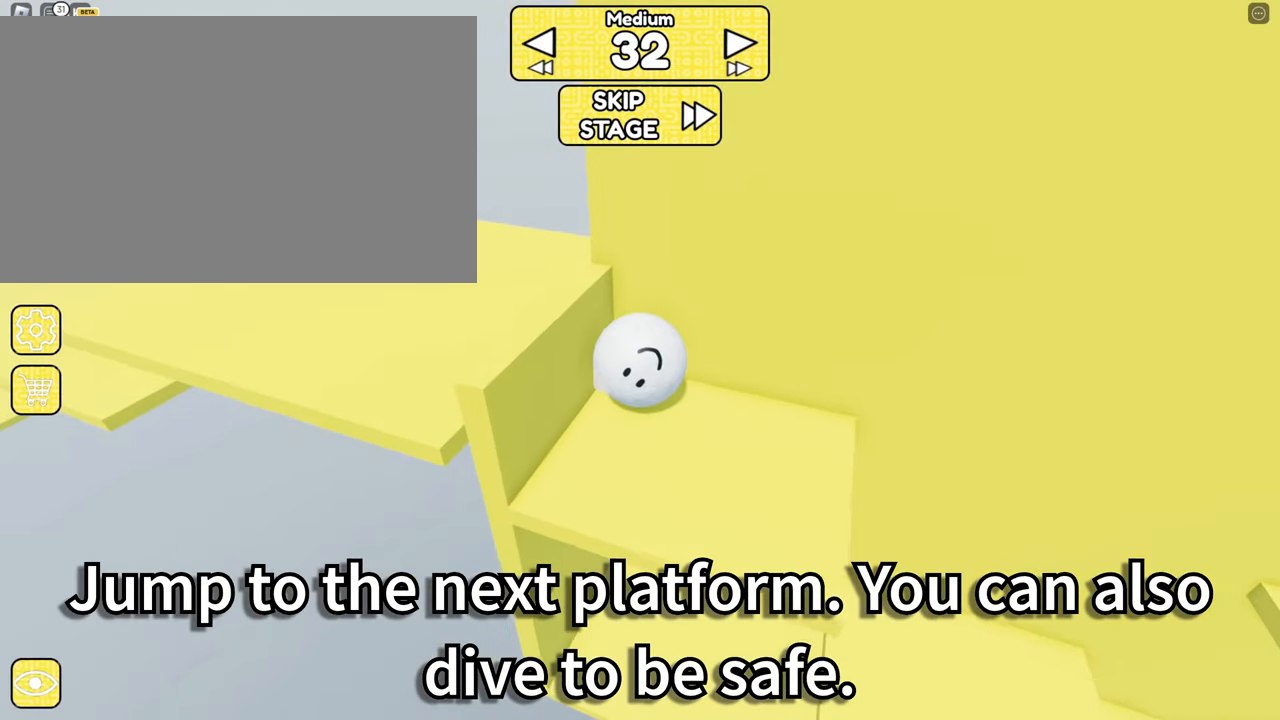
Gameplay with keyboard and mouse; each line is a JSON object with the keys and mouse buttons held at the frame after it. "events" lists presses ("down") and releases ("up") of "1", "2", "3", "4", "5", "a", "alt", "b", "c", "ctrl", "d", "e", "f", "g", "q", "r", "s", "shift", "space", "t", "tab", "tilde", "v", "w", "x", "z", "mouse_left", "mouse_right" and "mouse_mb5" between this image and that frame as [ms after this image, input, new state], when the widget could be followed in between. "mouse_left", "mouse_right", "mouse_mb5" = the "left", "right", "mb5" buttons of the "mouse" list. No other keys are recorded. Mouse movement is not recorded. Not read: mouse_mb4 mouse_wheel.
{"keys": [], "mouse": ["right"], "events": [[367, "space", "down"], [467, "space", "up"]]}
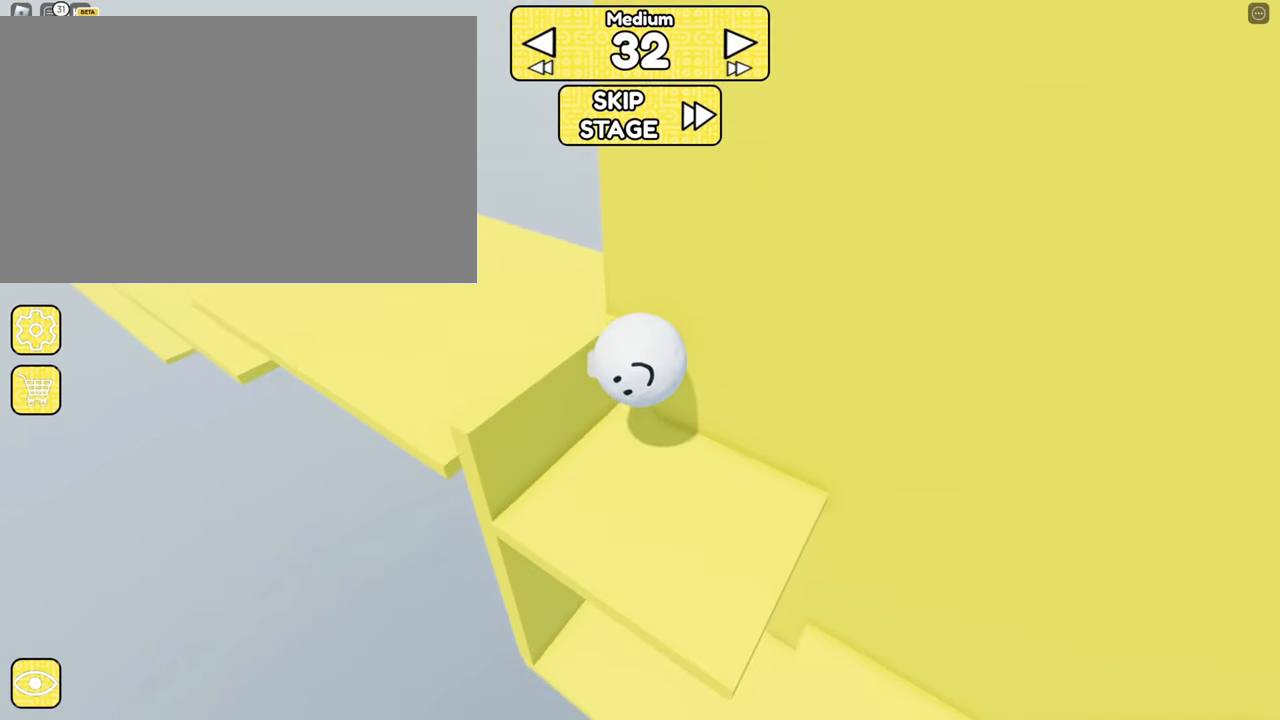
{"keys": ["a", "w"], "mouse": []}
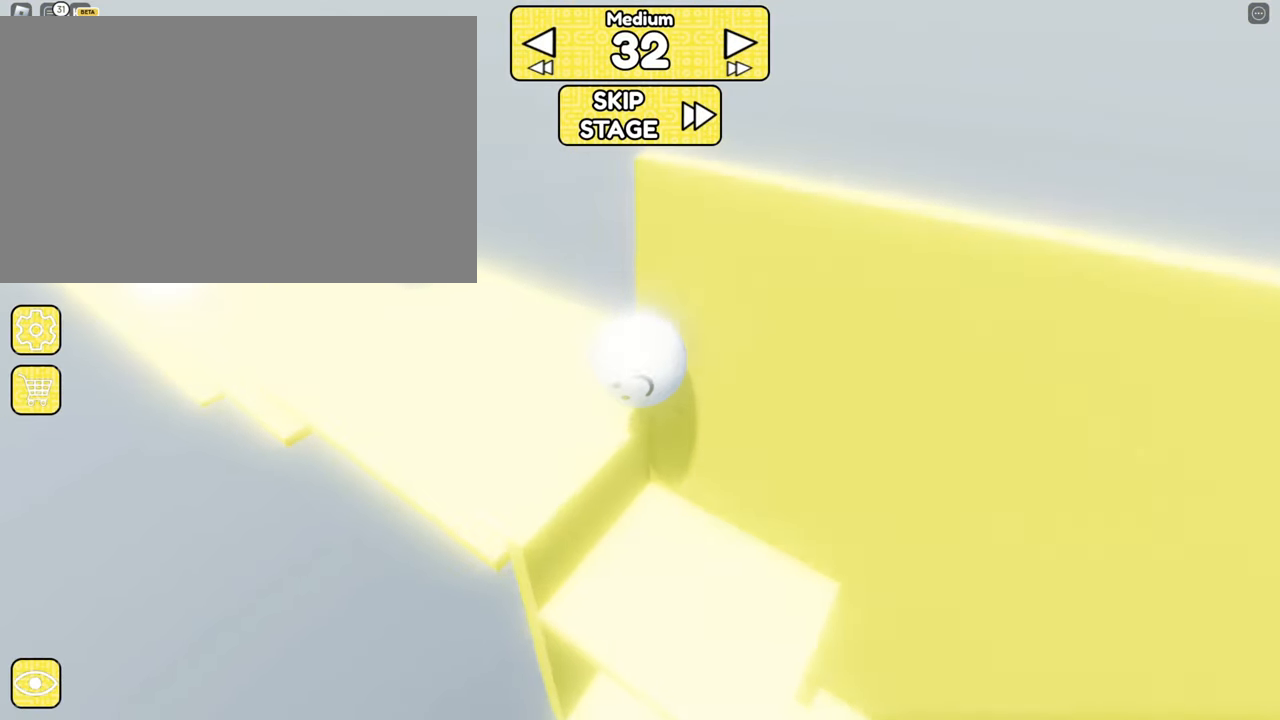
{"keys": [], "mouse": []}
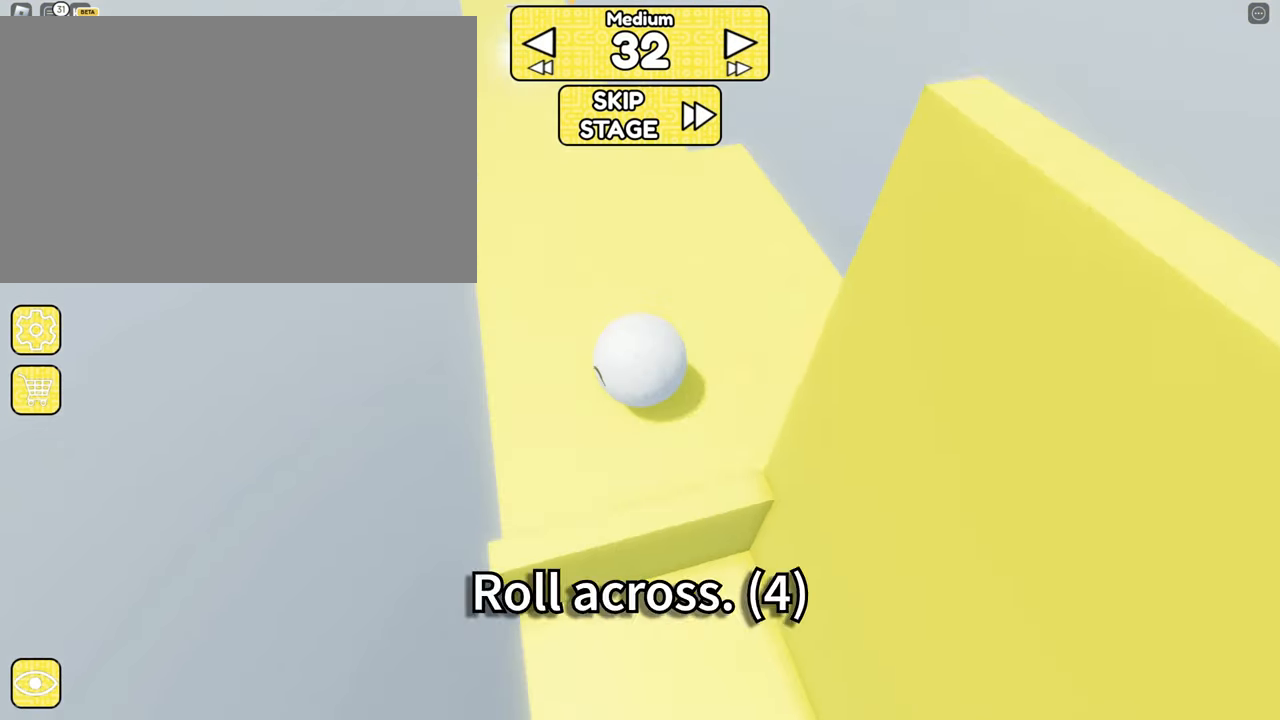
{"keys": ["d"], "mouse": ["right"], "events": [[384, "mouse_right", "down"], [417, "d", "down"]]}
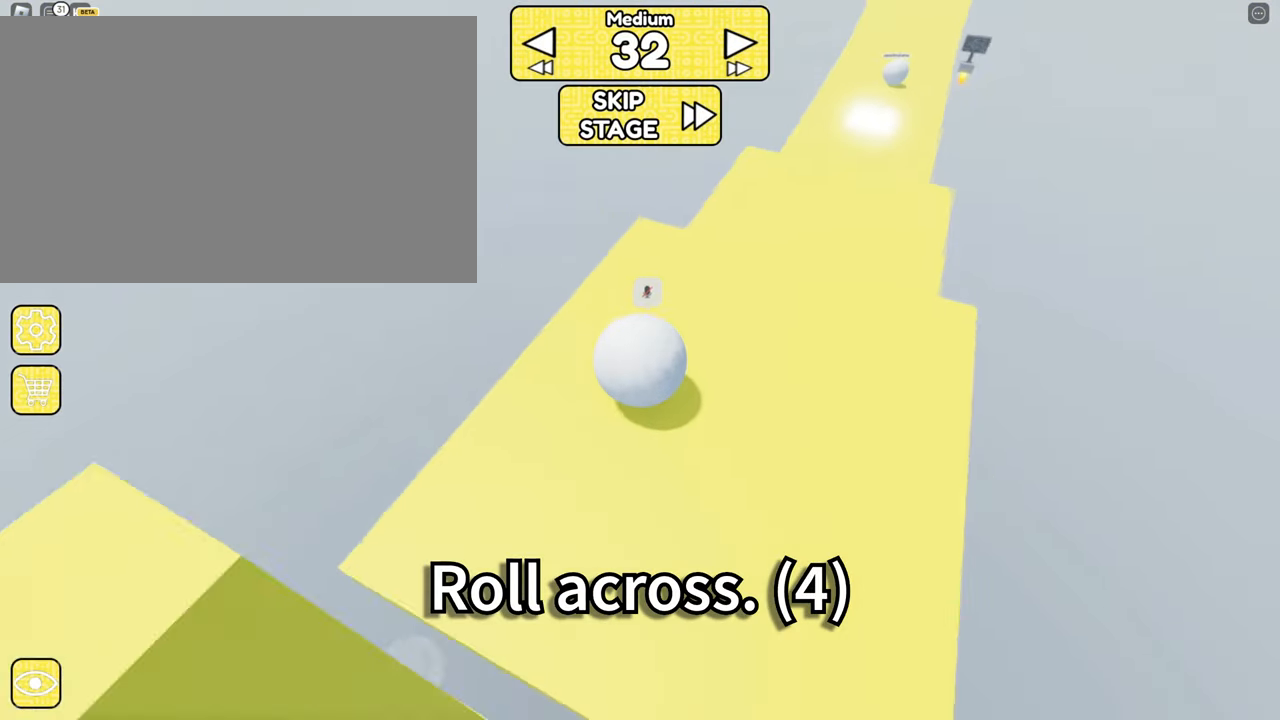
{"keys": ["d"], "mouse": ["right"], "events": [[17, "d", "up"], [200, "a", "down"], [200, "s", "down"], [300, "s", "up"], [350, "a", "up"], [400, "d", "down"]]}
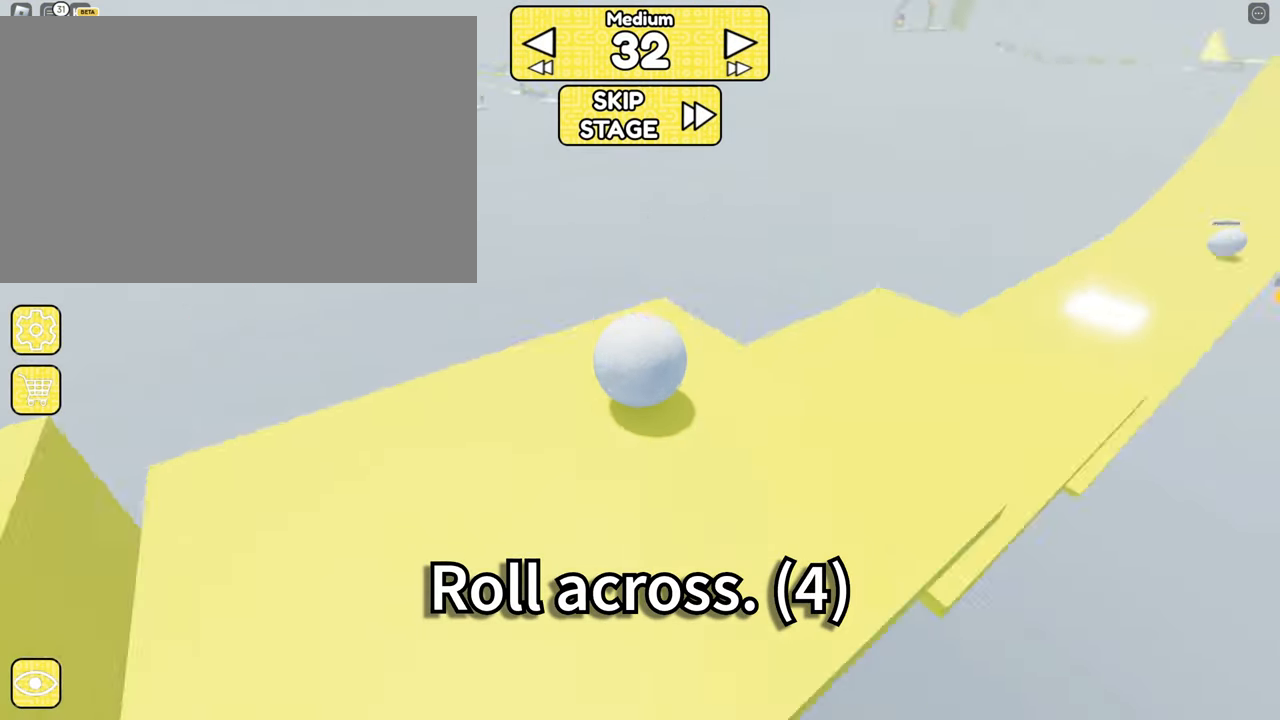
{"keys": ["w"], "mouse": ["right"], "events": [[34, "w", "down"], [117, "d", "up"], [167, "w", "up"], [350, "d", "down"], [350, "w", "down"], [500, "d", "up"]]}
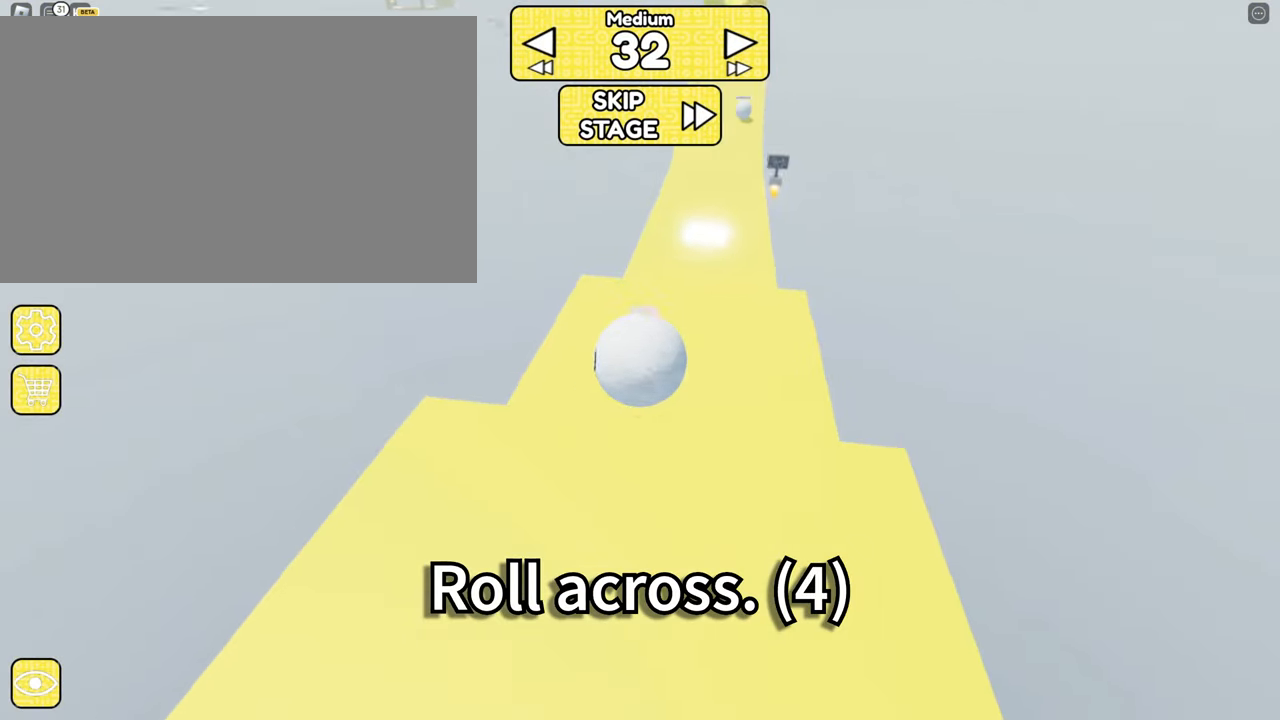
{"keys": [], "mouse": ["right"], "events": [[50, "w", "up"]]}
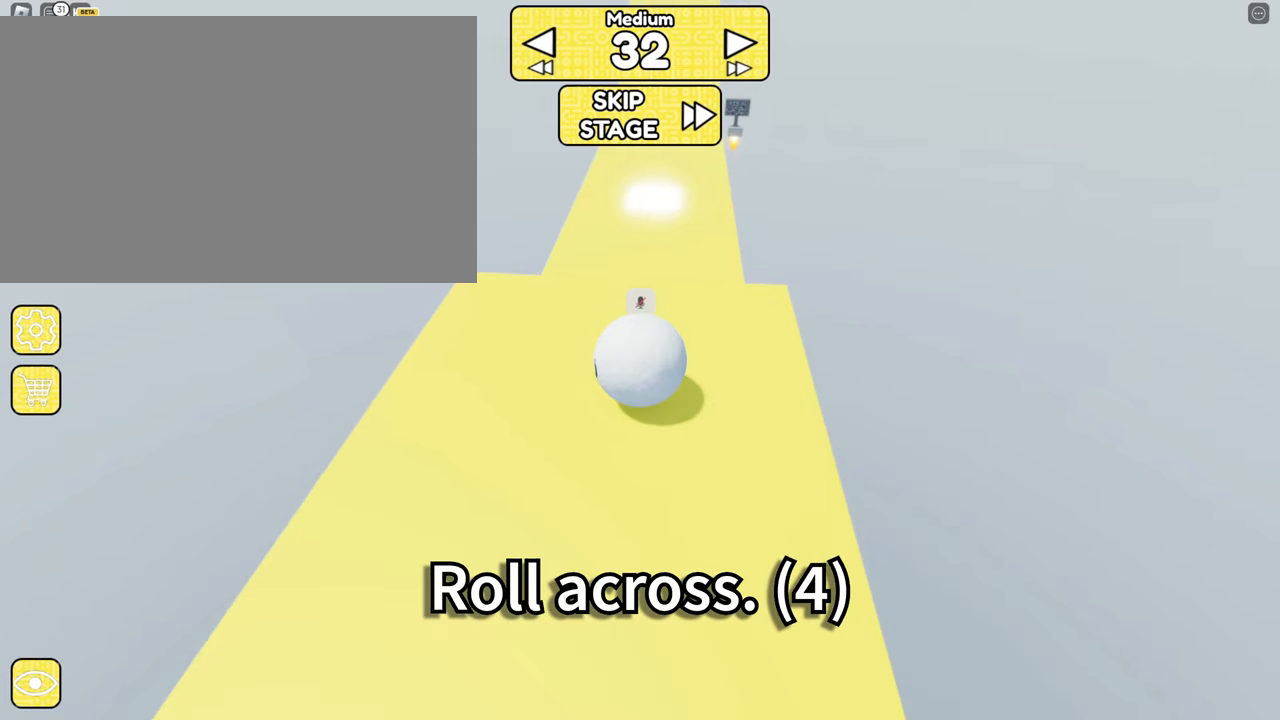
{"keys": [], "mouse": ["right"], "events": [[16, "a", "down"], [150, "a", "up"]]}
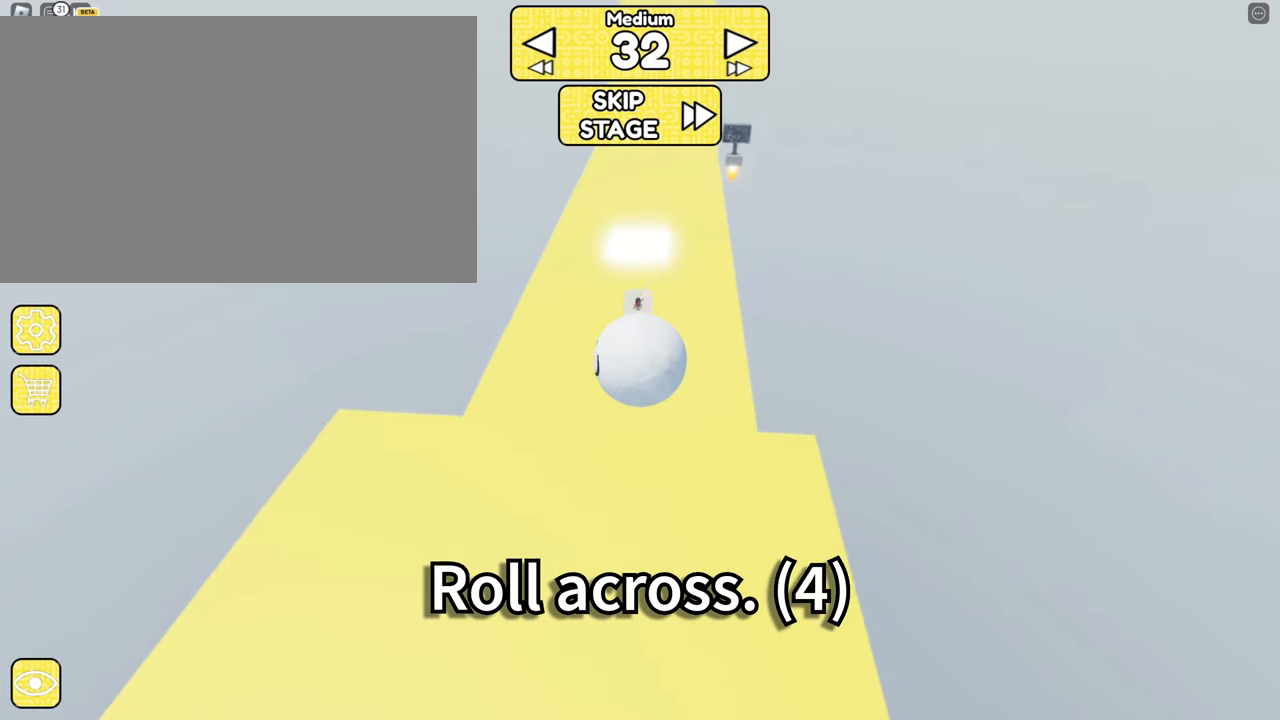
{"keys": [], "mouse": ["right"], "events": [[100, "a", "down"], [200, "a", "up"]]}
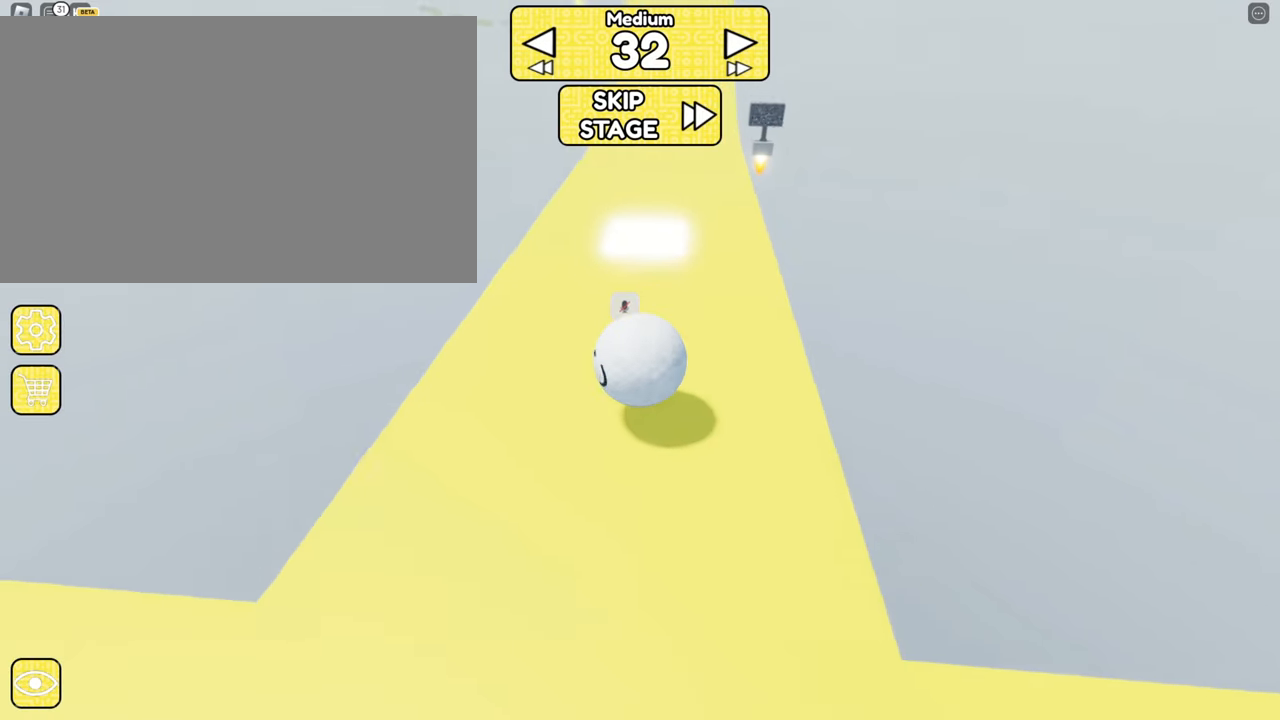
{"keys": ["s"], "mouse": ["right"], "events": [[250, "s", "down"], [300, "d", "down"], [350, "d", "up"]]}
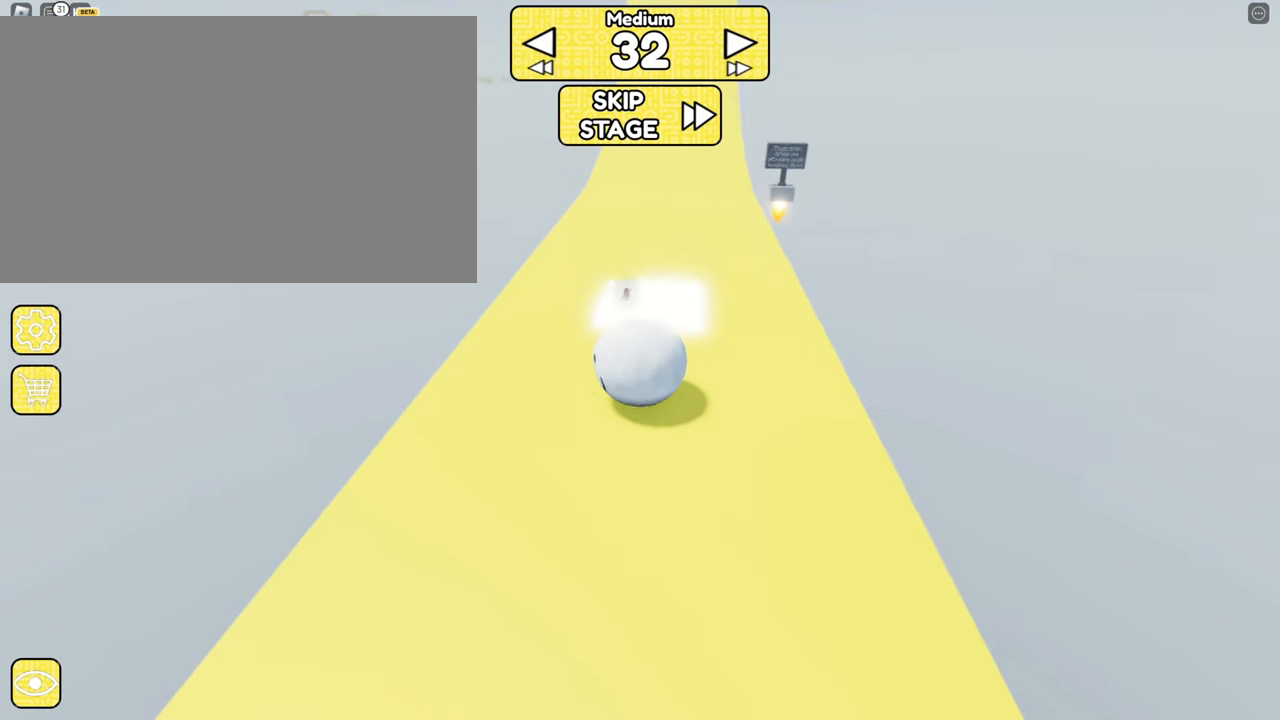
{"keys": ["s"], "mouse": ["right"], "events": [[33, "s", "up"], [416, "s", "down"], [450, "d", "down"], [500, "d", "up"]]}
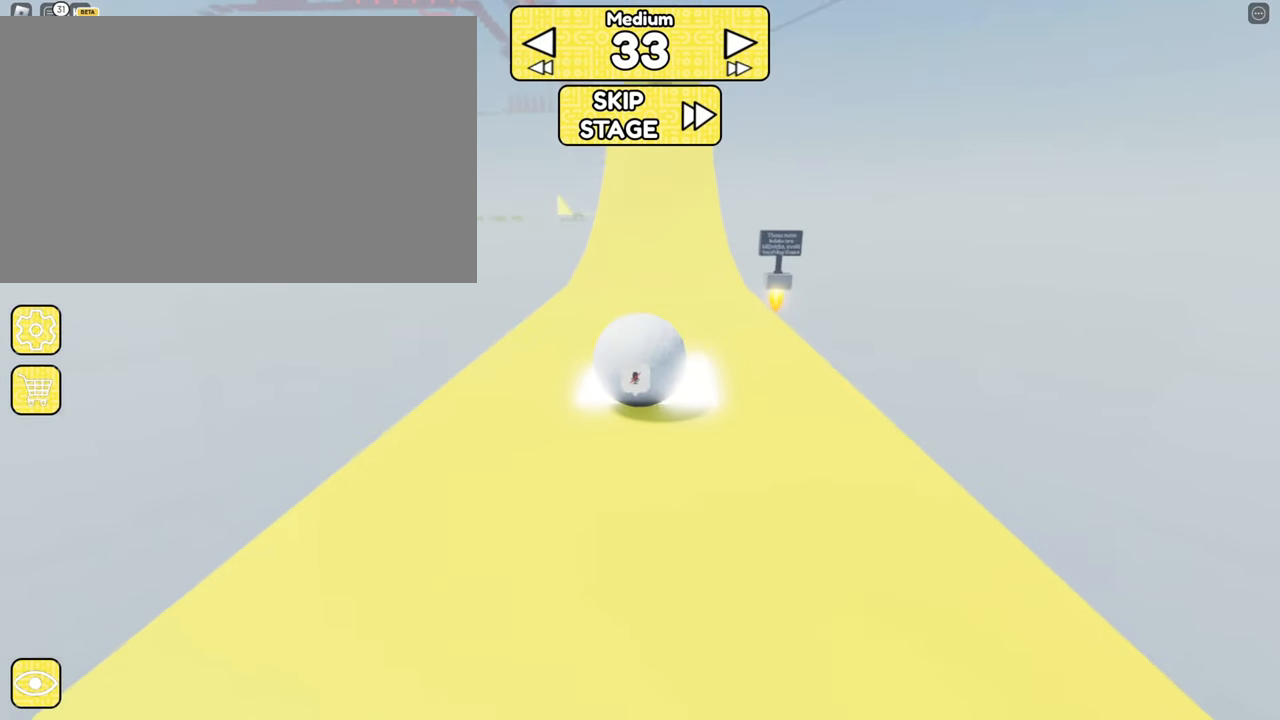
{"keys": [], "mouse": ["right"], "events": [[50, "s", "up"]]}
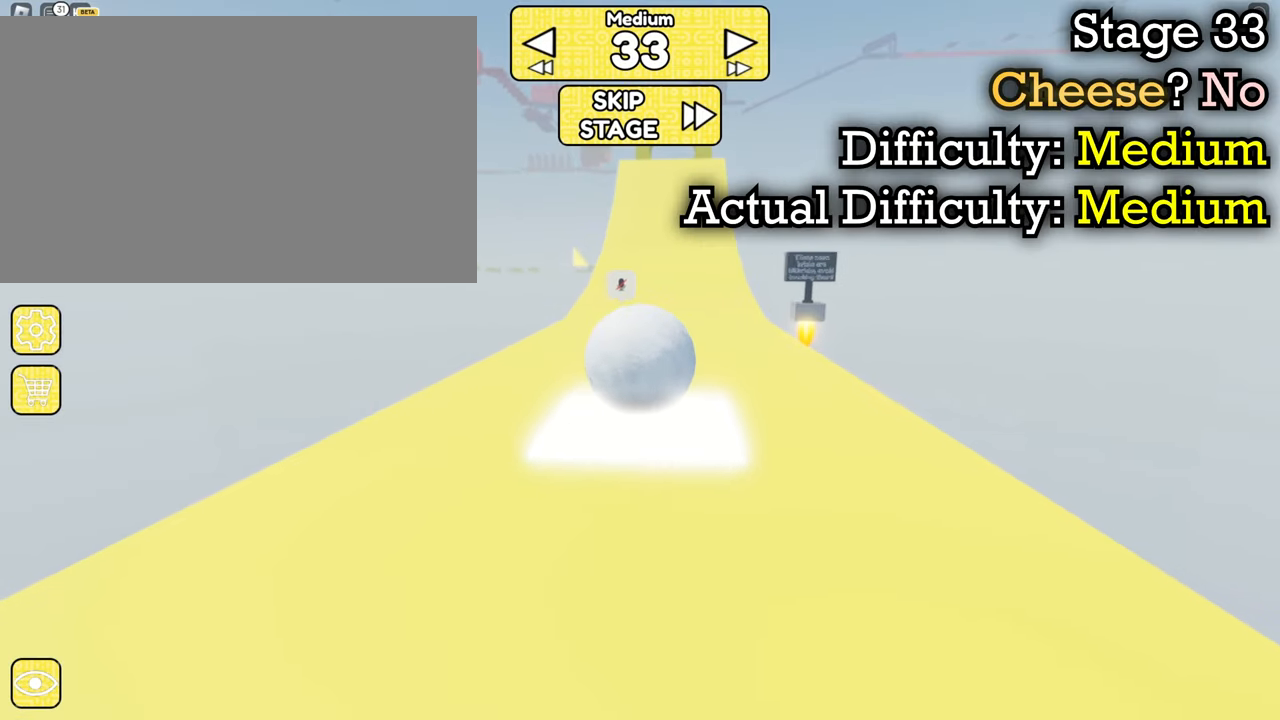
{"keys": [], "mouse": [], "events": [[16, "mouse_right", "up"], [116, "d", "down"], [116, "w", "down"], [250, "d", "up"], [300, "w", "up"]]}
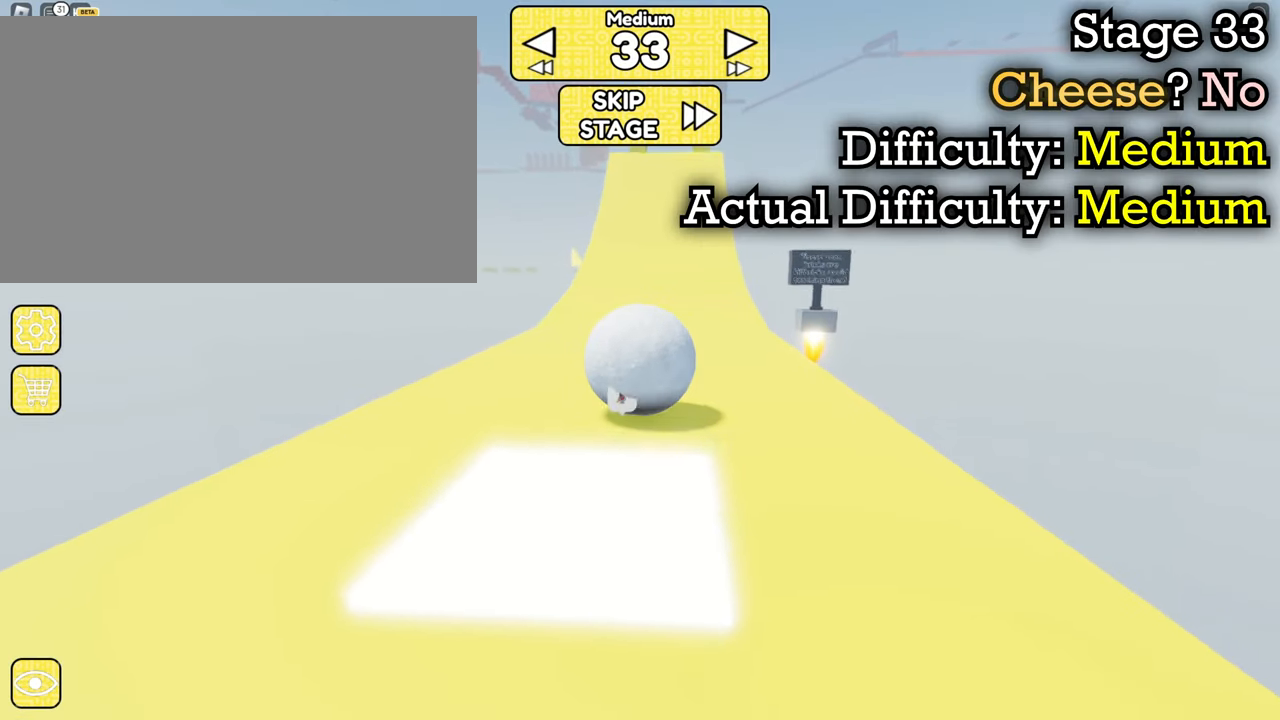
{"keys": [], "mouse": [], "events": []}
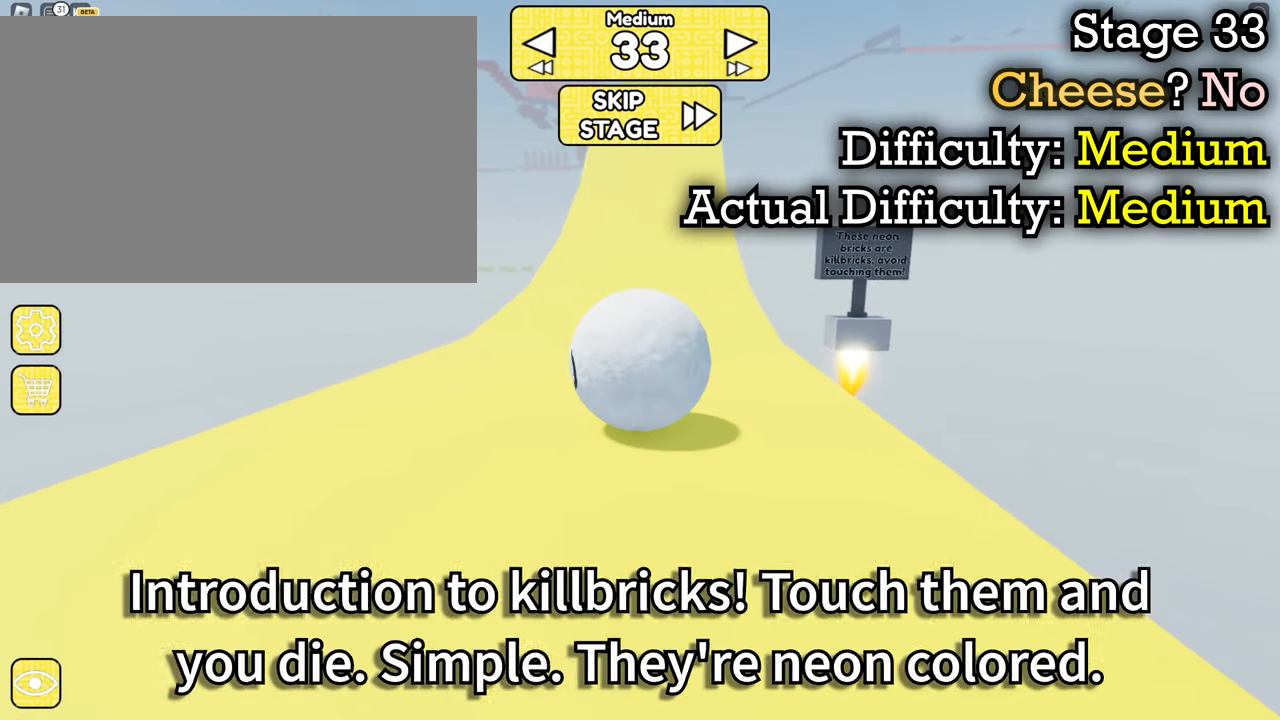
{"keys": [], "mouse": [], "events": [[50, "s", "down"], [100, "a", "down"], [150, "a", "up"], [150, "mouse_right", "down"], [183, "s", "up"], [333, "s", "down"], [466, "mouse_right", "up"], [466, "s", "up"]]}
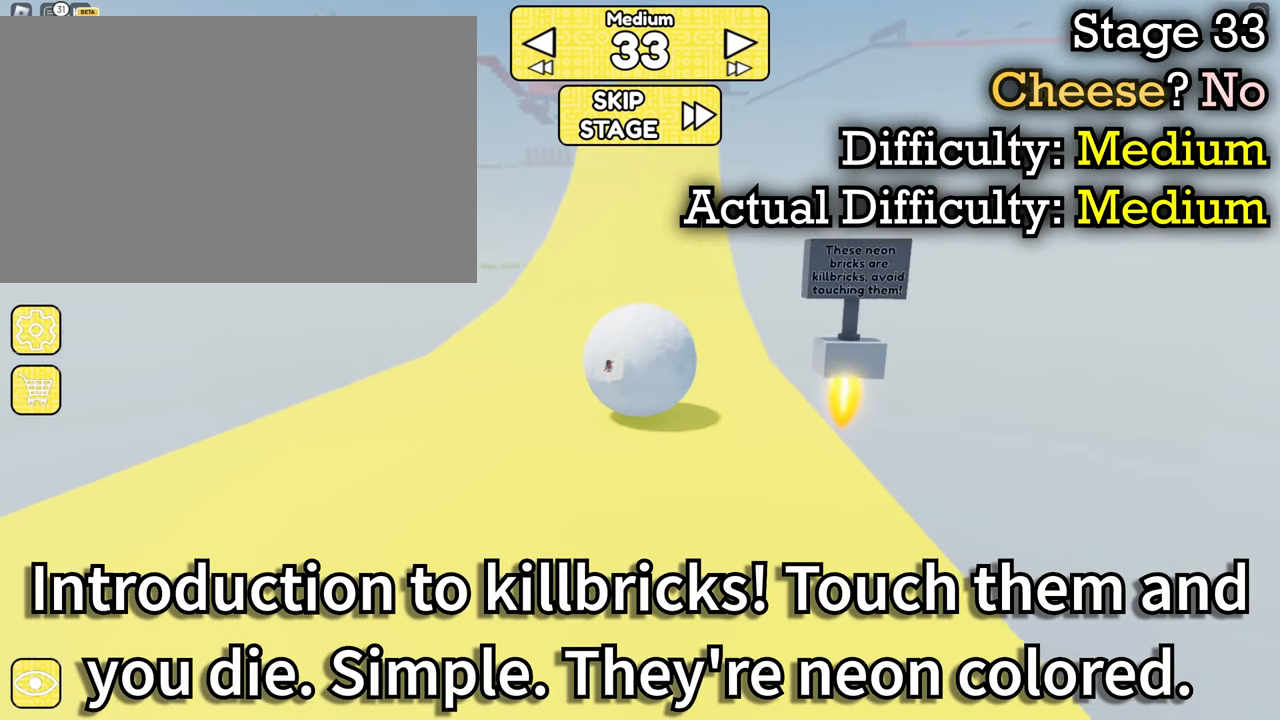
{"keys": ["a", "s"], "mouse": [], "events": [[483, "a", "down"], [483, "s", "down"]]}
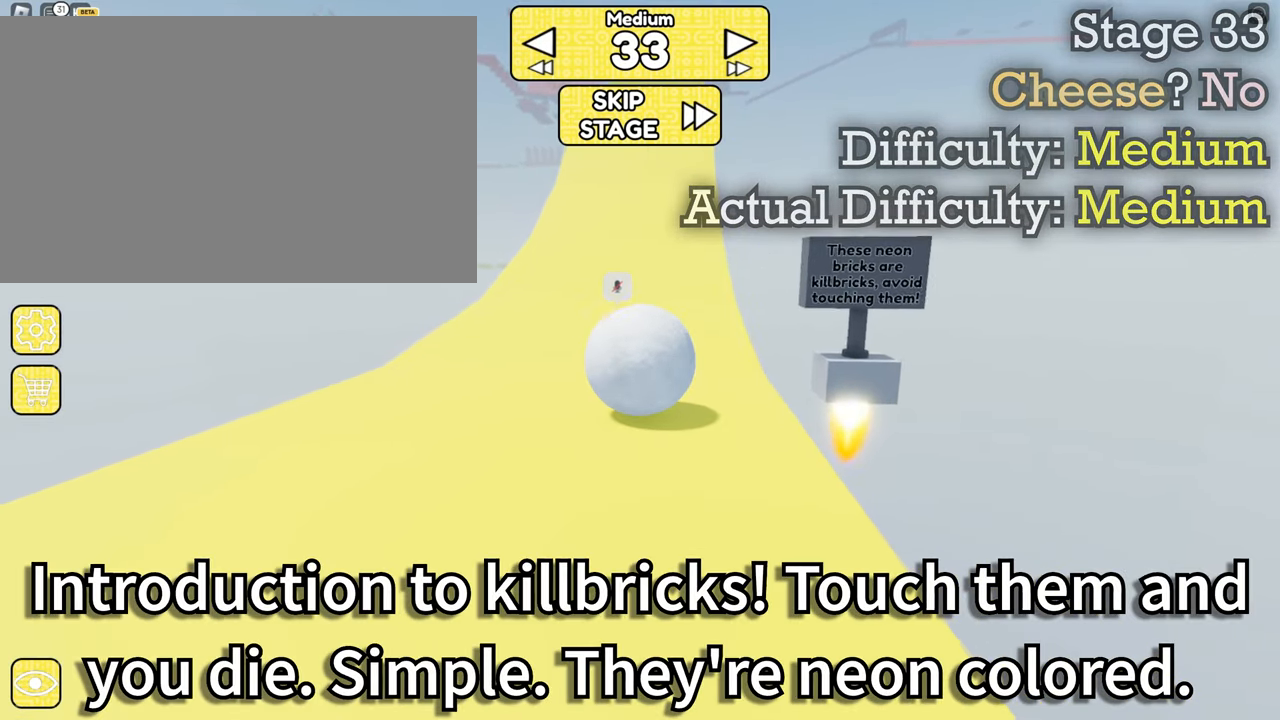
{"keys": [], "mouse": [], "events": [[33, "a", "up"], [33, "s", "up"], [267, "s", "down"], [417, "s", "up"]]}
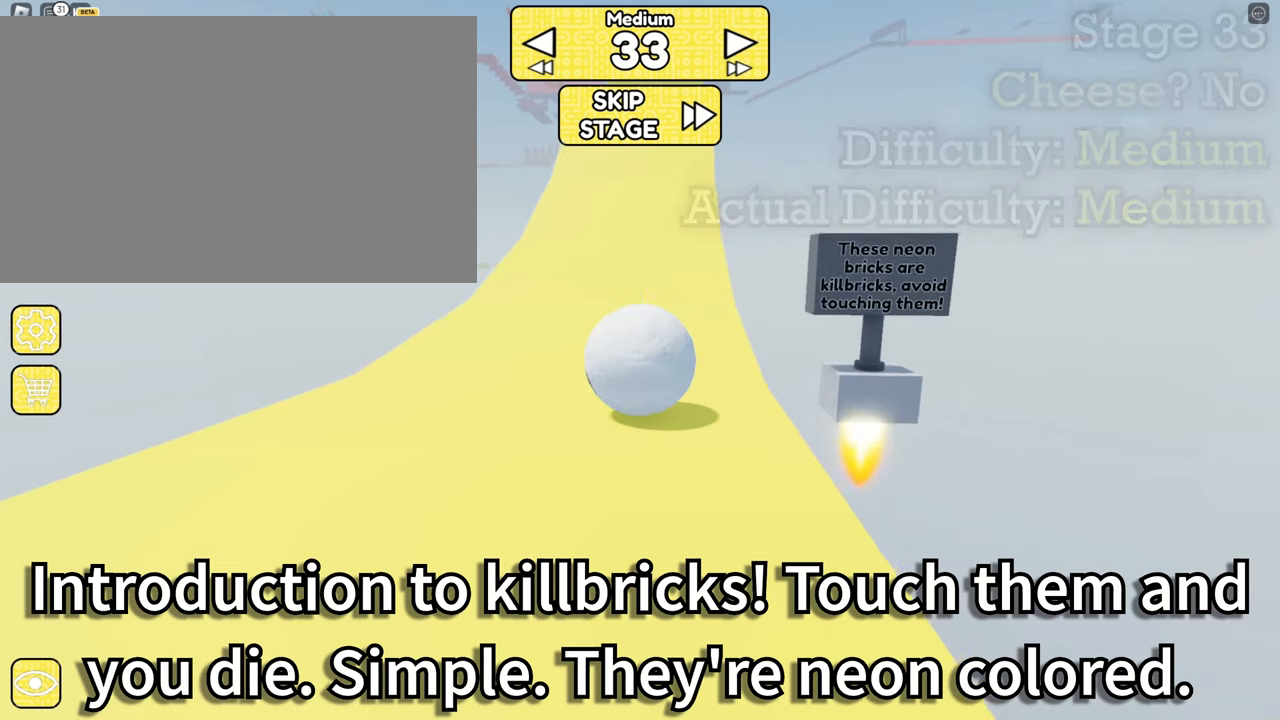
{"keys": ["w"], "mouse": ["right"], "events": [[50, "a", "down"], [50, "s", "down"], [100, "mouse_right", "down"], [183, "a", "up"], [183, "s", "up"], [467, "w", "down"]]}
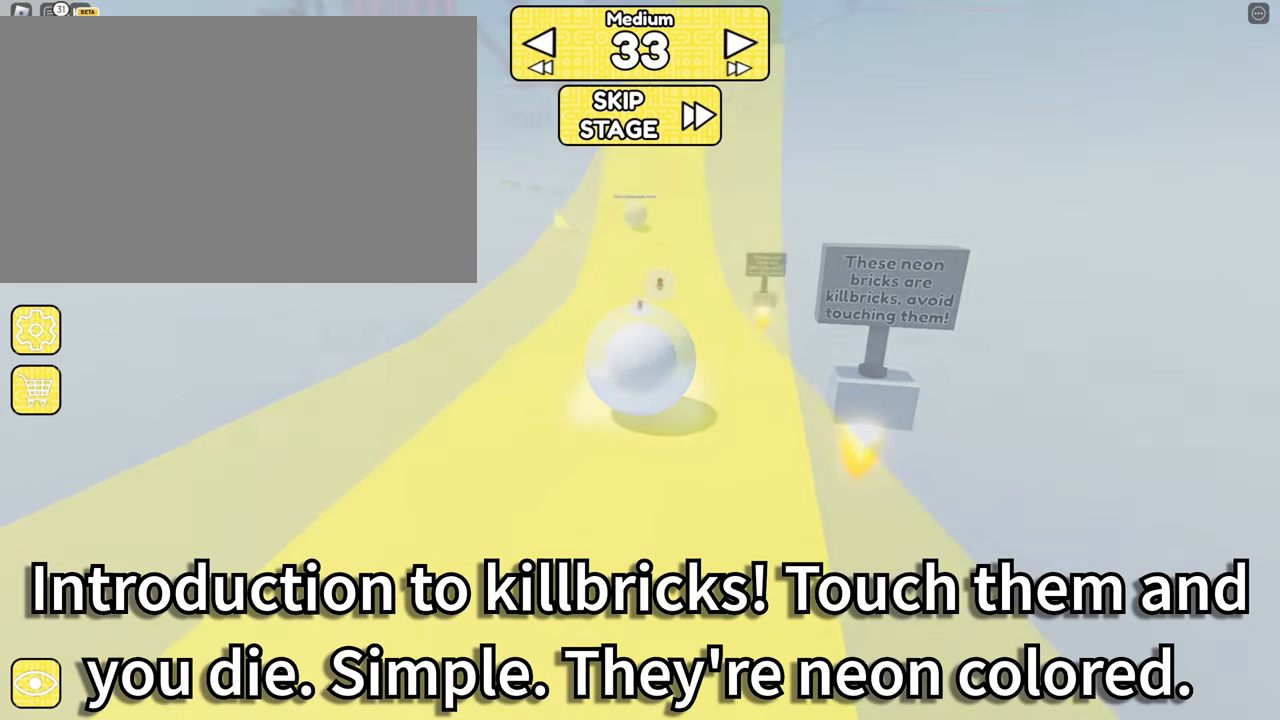
{"keys": ["w"], "mouse": ["right"], "events": []}
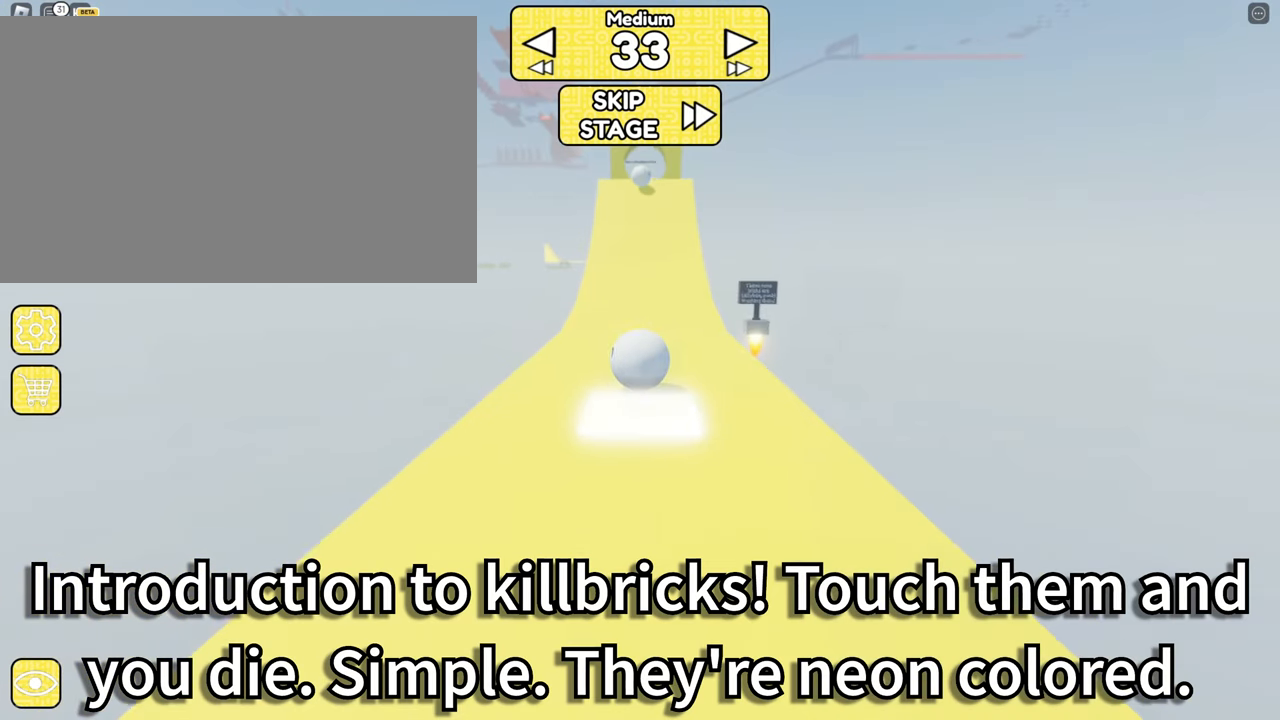
{"keys": ["w"], "mouse": ["right"], "events": [[250, "d", "down"], [300, "d", "up"]]}
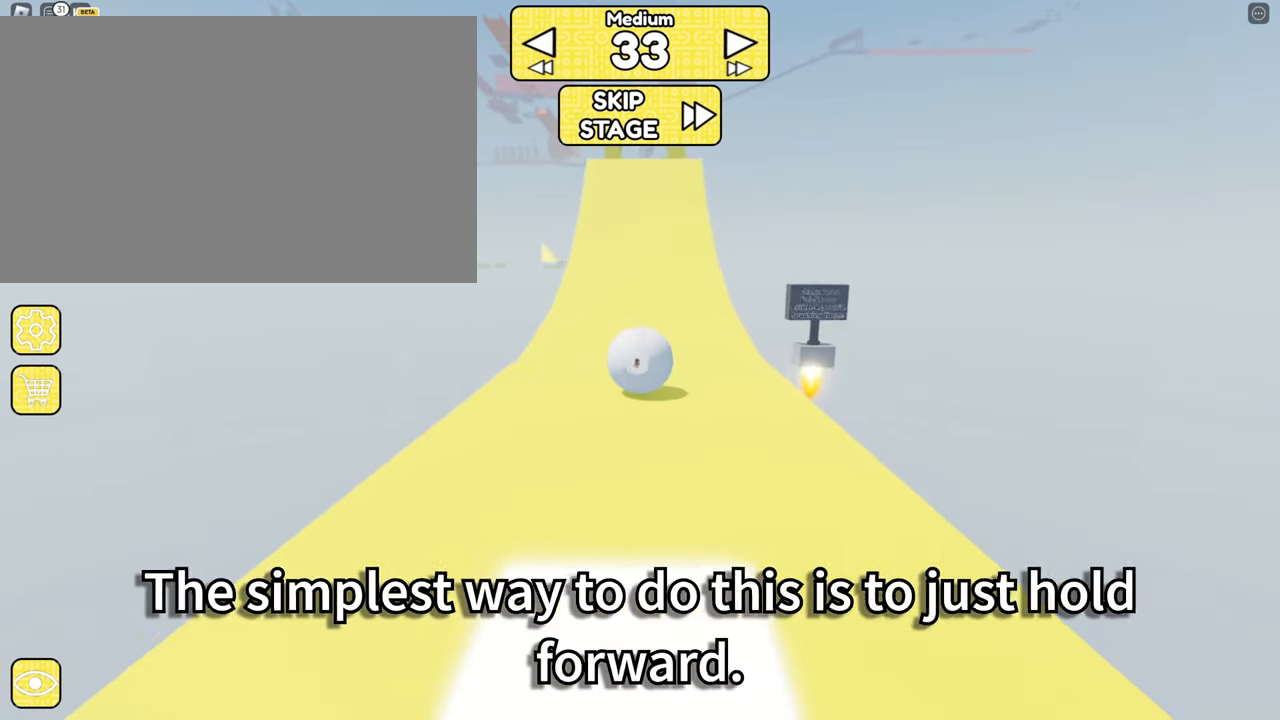
{"keys": ["w"], "mouse": ["right"], "events": []}
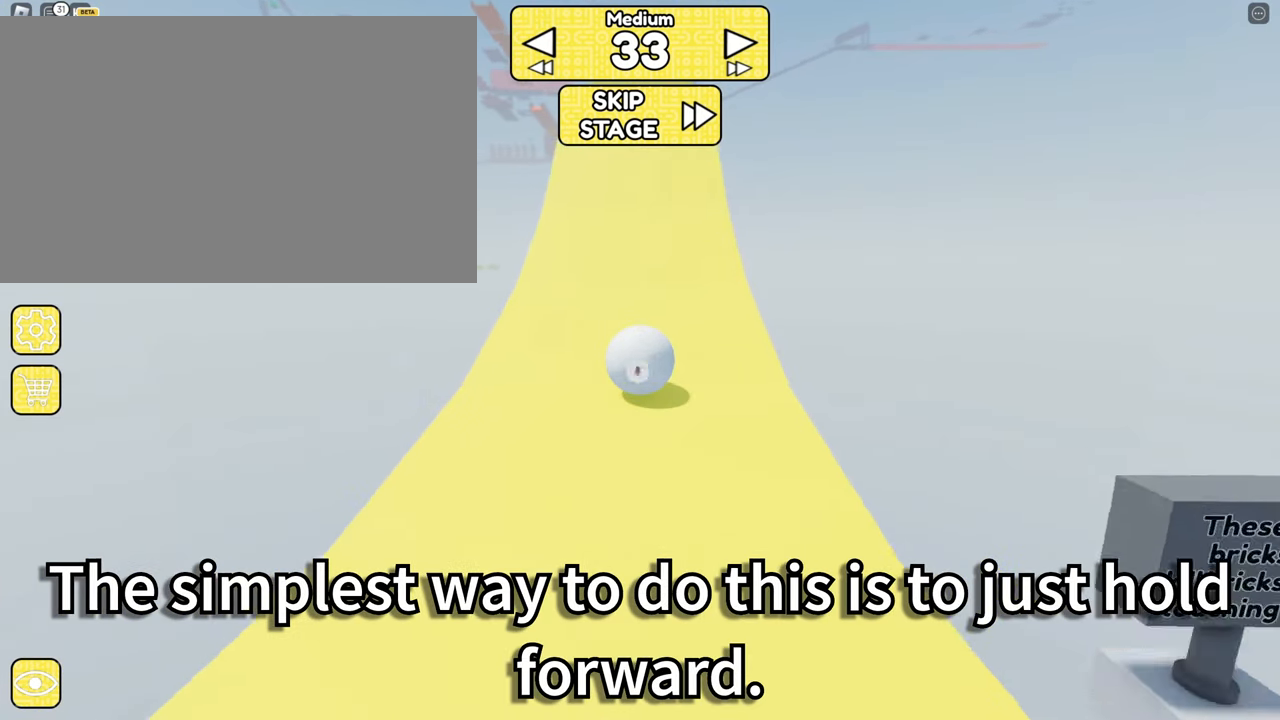
{"keys": ["w"], "mouse": ["right"], "events": [[50, "a", "down"], [100, "a", "up"], [333, "a", "down"], [383, "a", "up"]]}
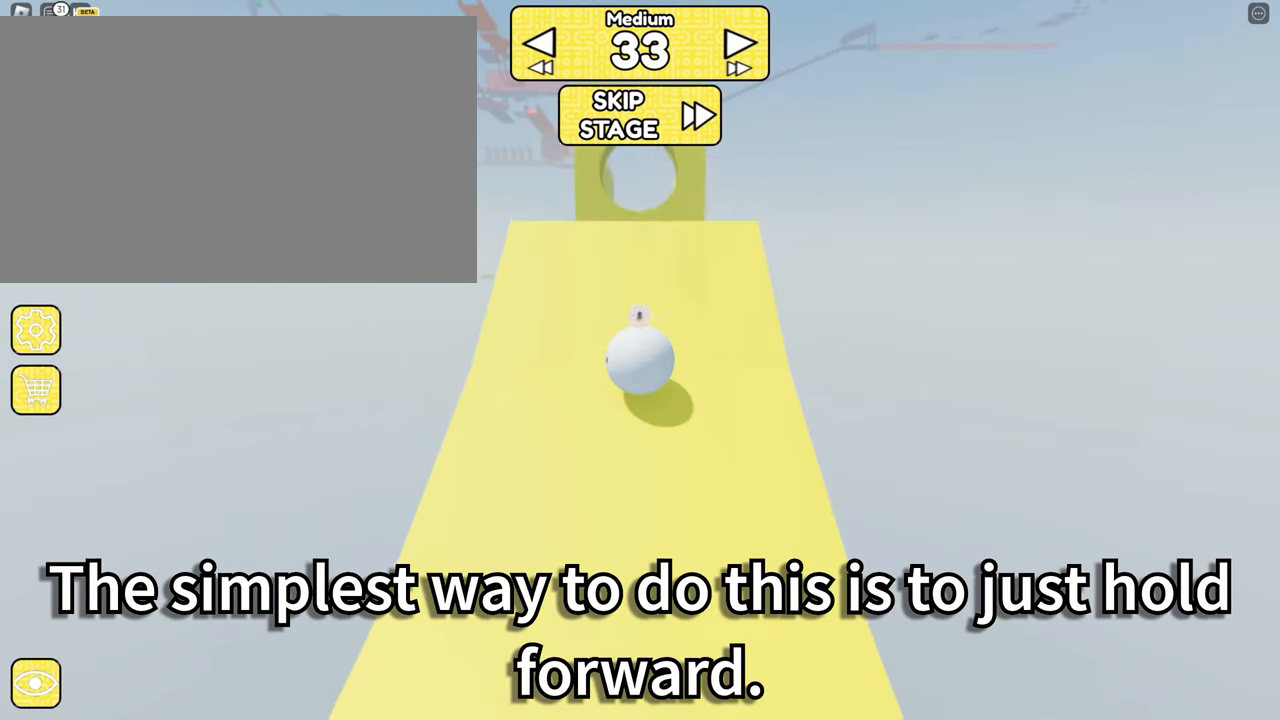
{"keys": [], "mouse": ["right"], "events": [[433, "w", "up"]]}
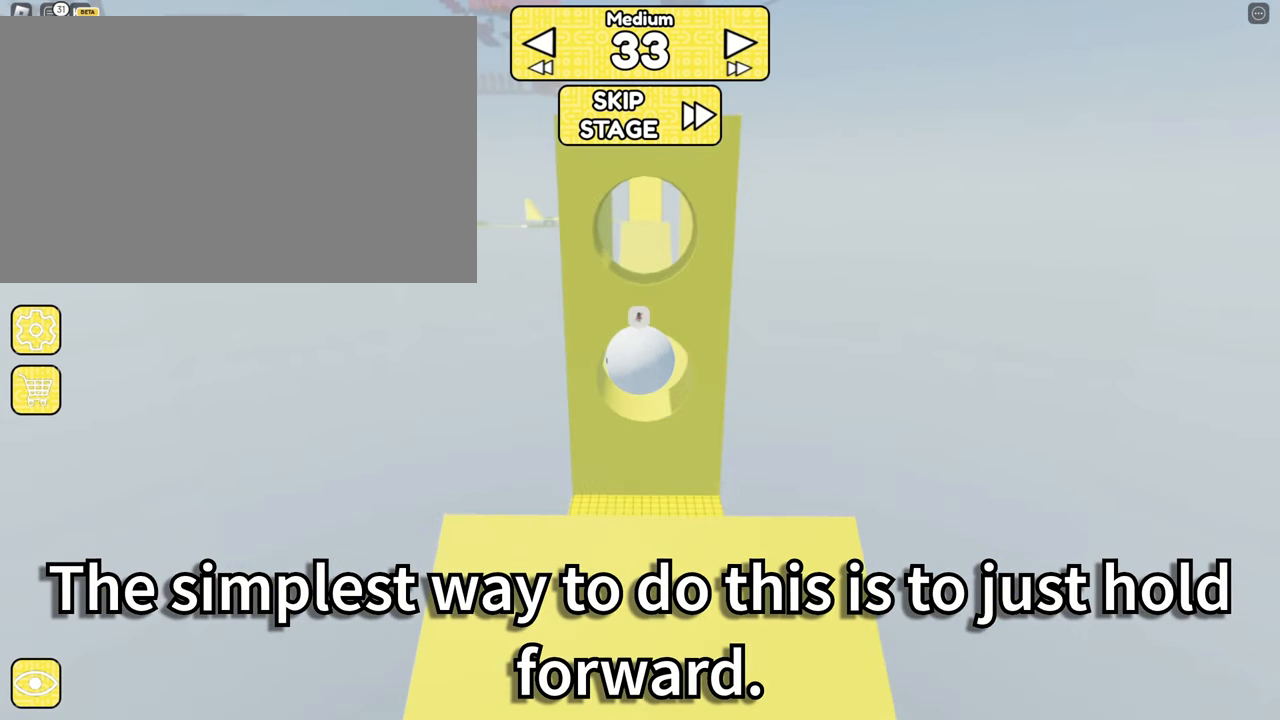
{"keys": ["w"], "mouse": ["right"], "events": [[83, "w", "down"], [400, "d", "down"], [500, "d", "up"]]}
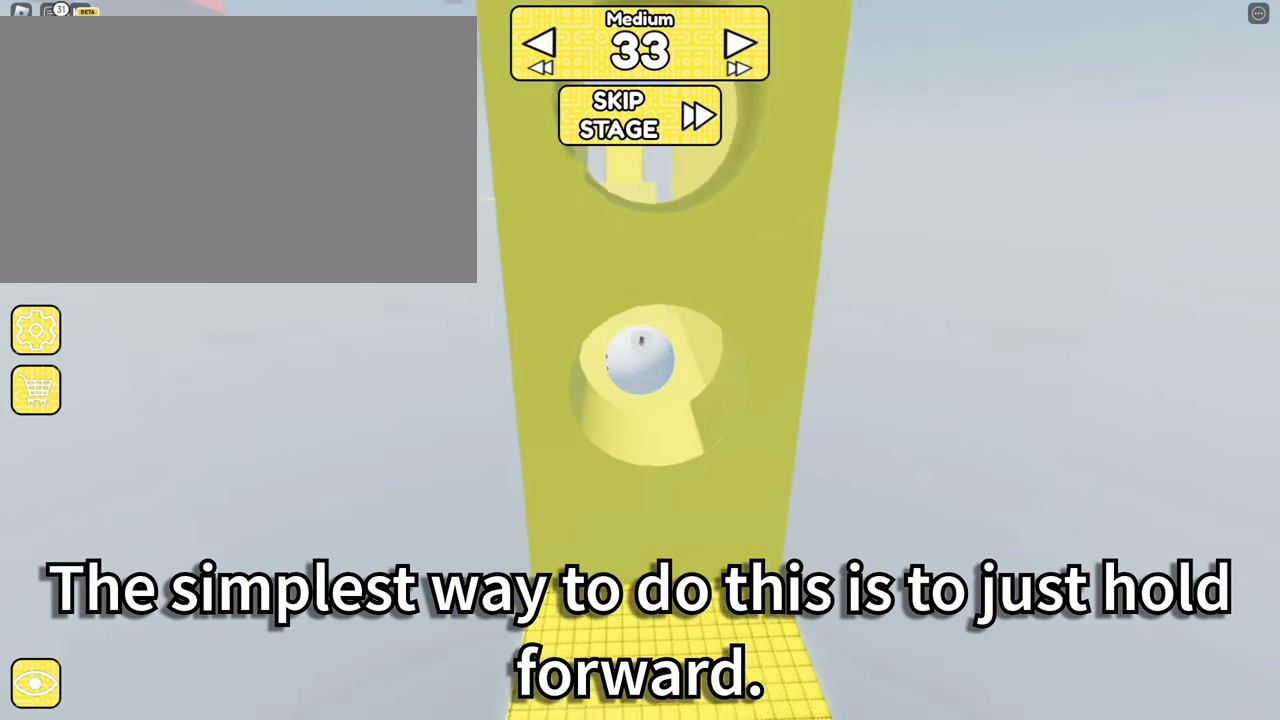
{"keys": ["a", "s"], "mouse": ["right"], "events": [[183, "w", "up"], [333, "s", "down"], [417, "a", "down"]]}